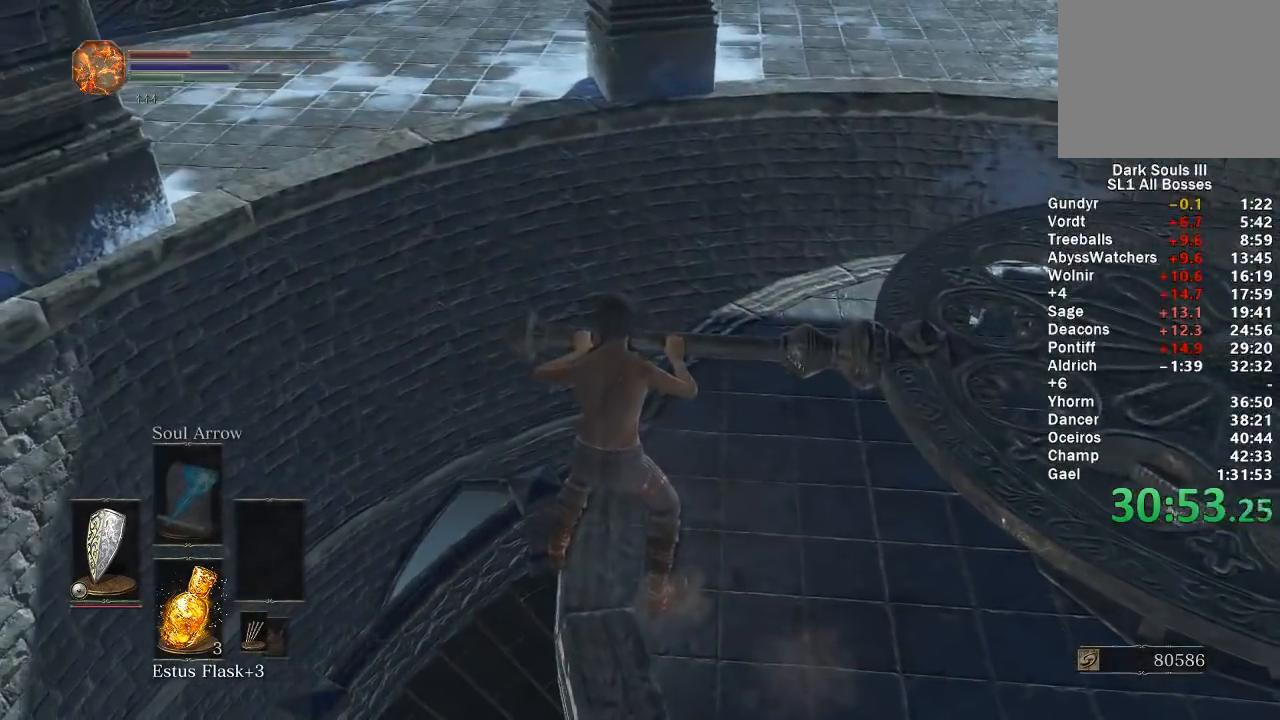
Gameplay with a controller (Xbox layout); each line is a JSON object with the inputs held at the frame after it. "events" lists button and stick changes between this image and that frame as [ms after this image, input, new state], when the widget could be followed in between. Not read: START.
{"buttons": [], "left_stick": "center", "right_stick": "center", "events": []}
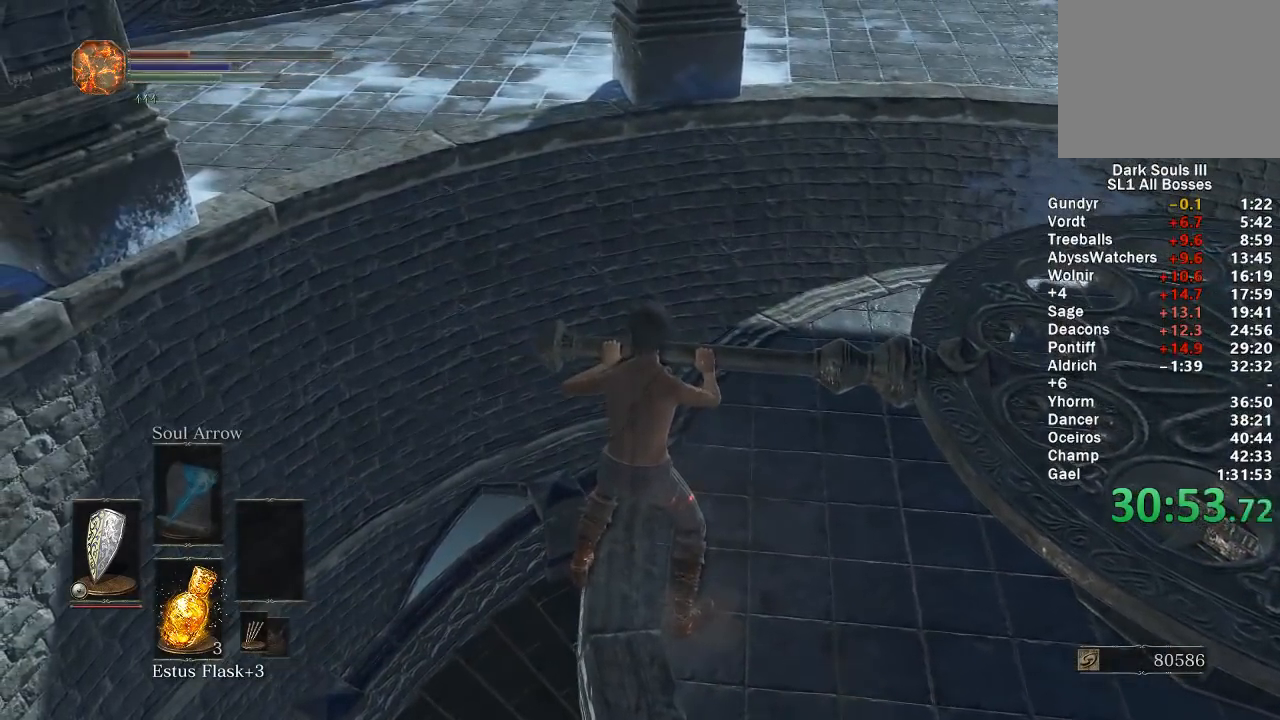
{"buttons": [], "left_stick": "center", "right_stick": "right", "events": [[50, "right_stick", "right"]]}
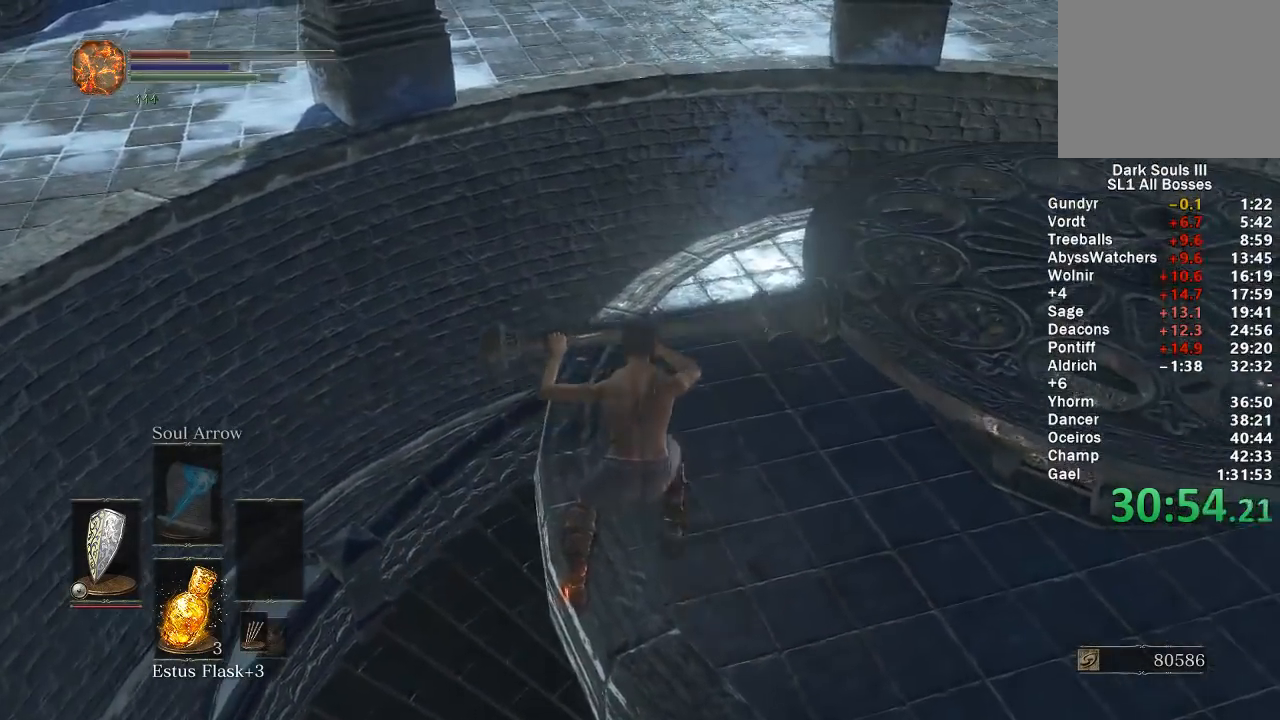
{"buttons": [], "left_stick": "center", "right_stick": "center", "events": [[500, "right_stick", "center"]]}
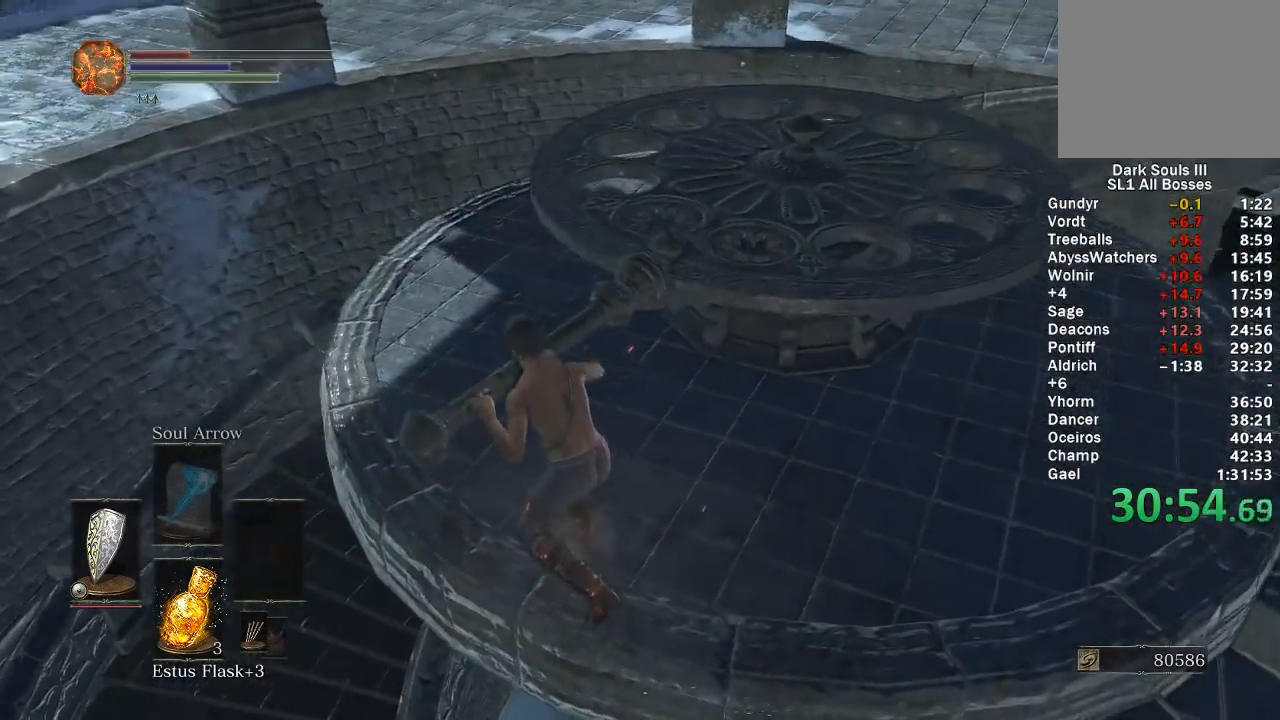
{"buttons": [], "left_stick": "center", "right_stick": "center", "events": []}
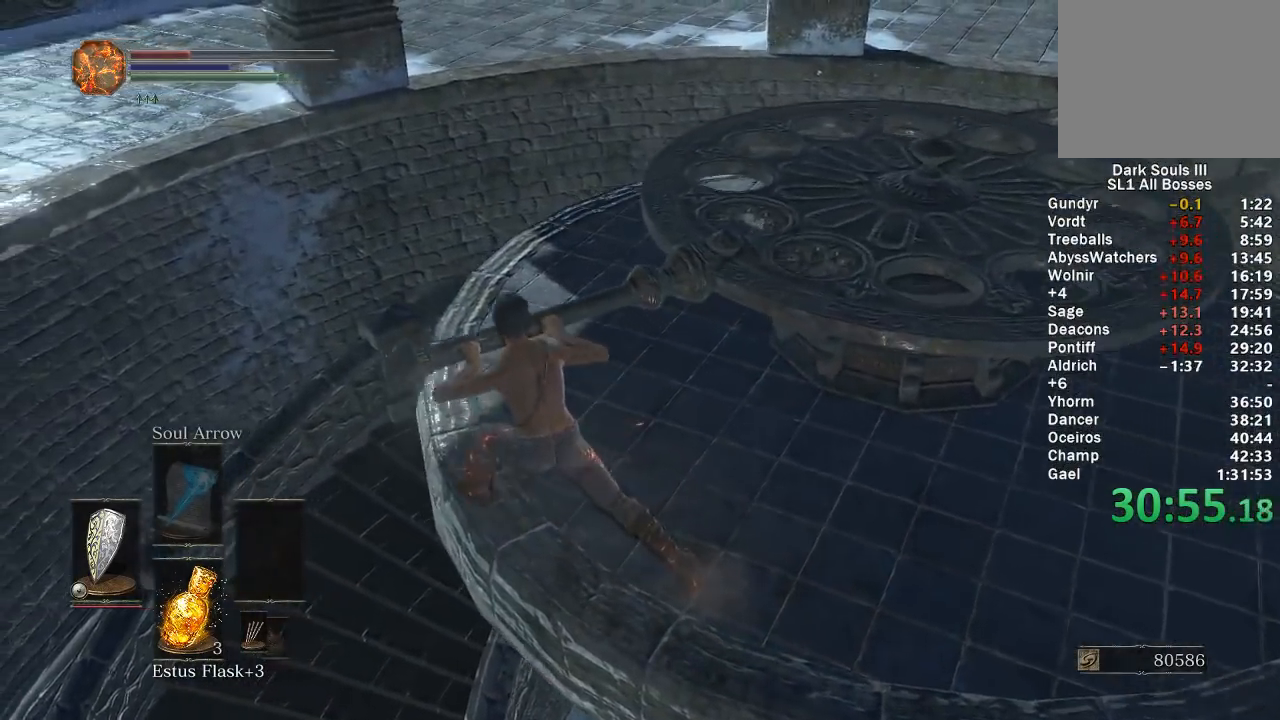
{"buttons": [], "left_stick": "center", "right_stick": "center", "events": [[83, "right_stick", "right"], [433, "right_stick", "center"]]}
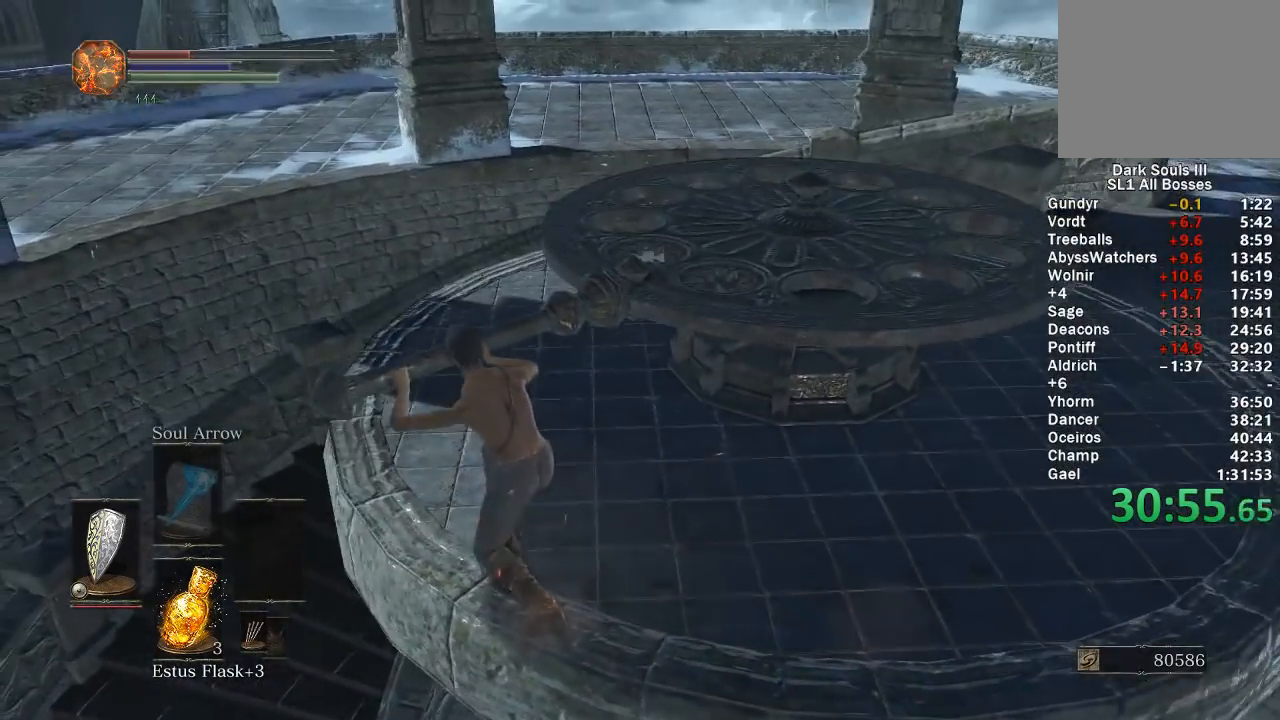
{"buttons": [], "left_stick": "center", "right_stick": "right", "events": [[250, "right_stick", "right"]]}
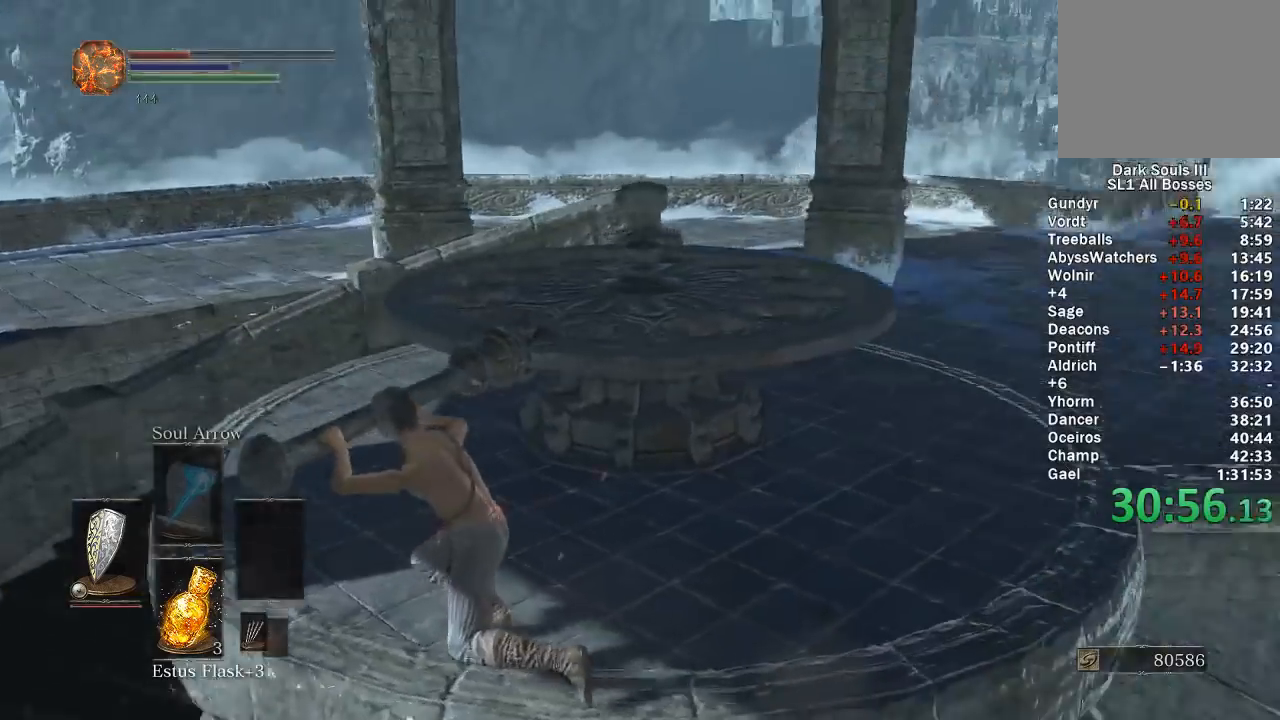
{"buttons": [], "left_stick": "up-right", "right_stick": "center", "events": [[50, "right_stick", "center"], [117, "left_stick", "up"], [167, "right_stick", "right"], [283, "left_stick", "up-right"], [367, "right_stick", "center"]]}
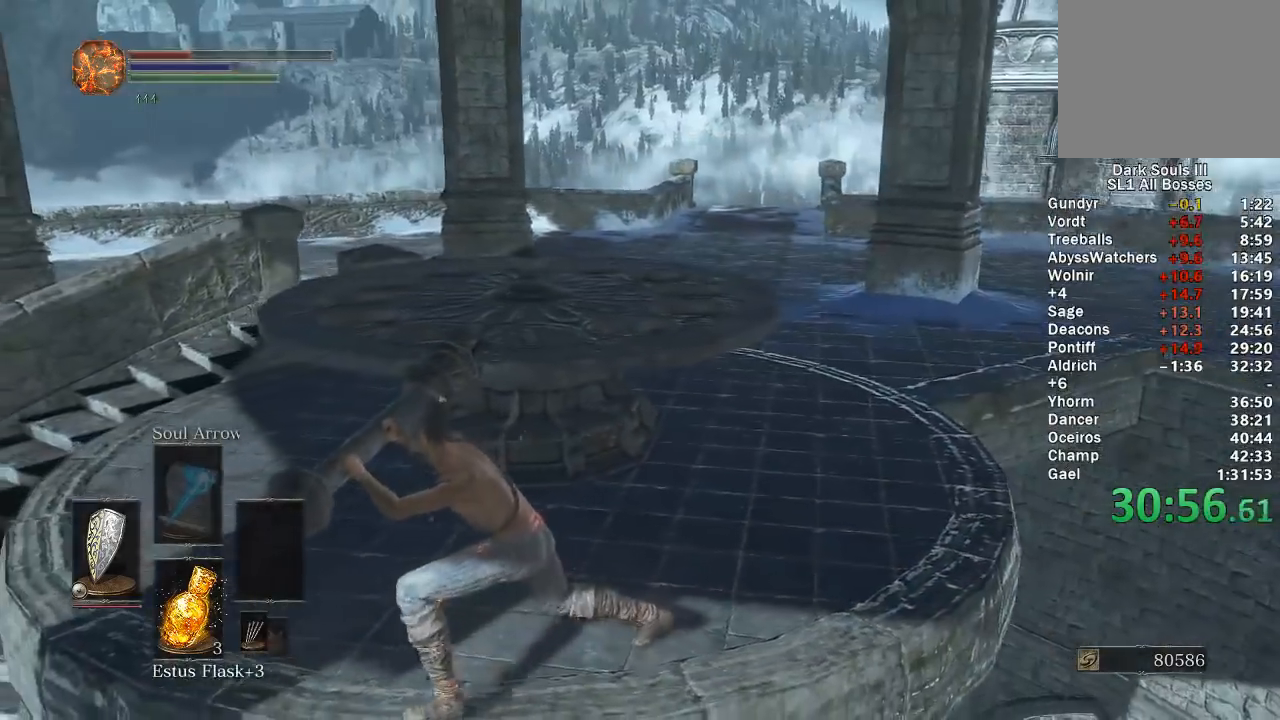
{"buttons": ["B"], "left_stick": "up-right", "right_stick": "center", "events": [[183, "B", "down"]]}
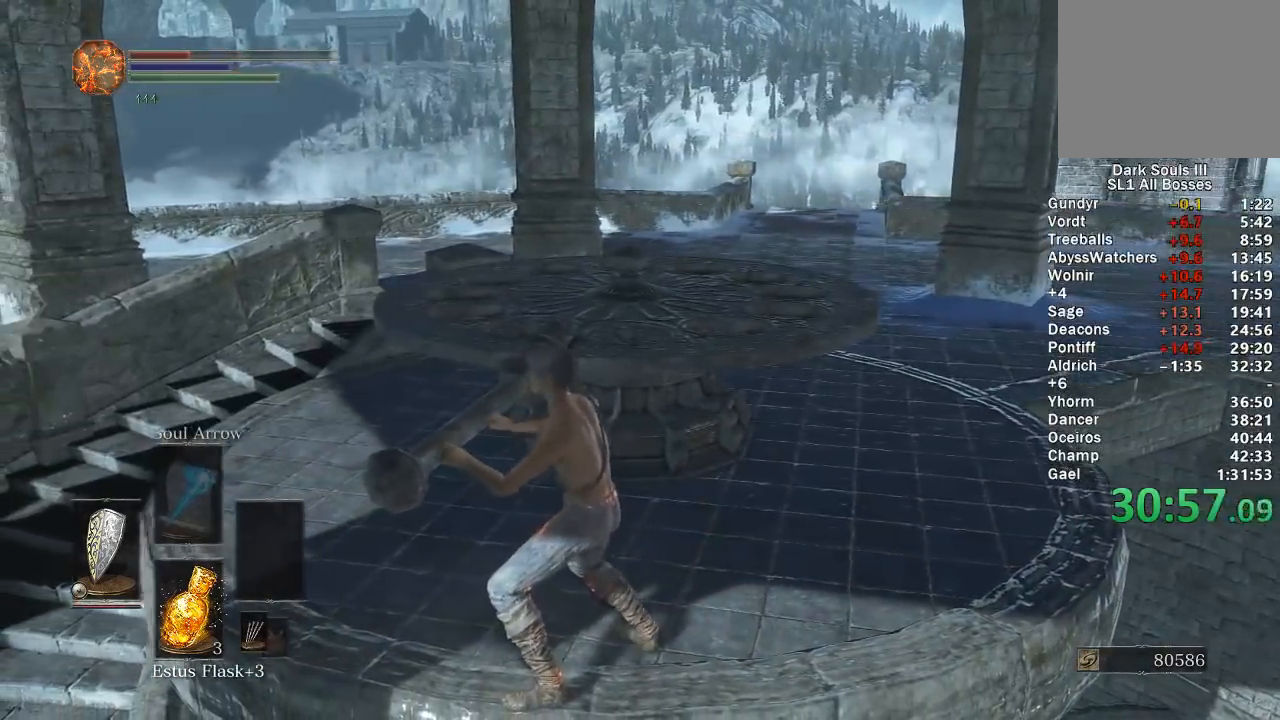
{"buttons": ["B"], "left_stick": "up-right", "right_stick": "center", "events": []}
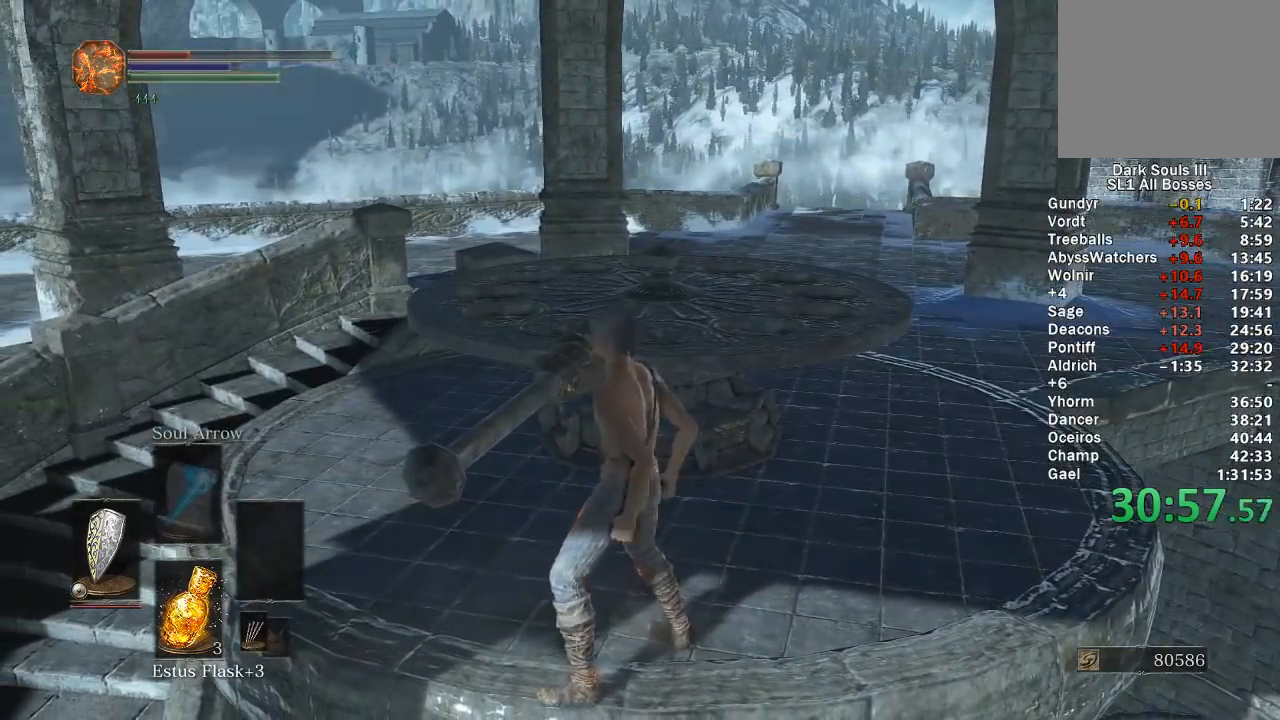
{"buttons": ["B"], "left_stick": "up-right", "right_stick": "left", "events": [[417, "right_stick", "left"]]}
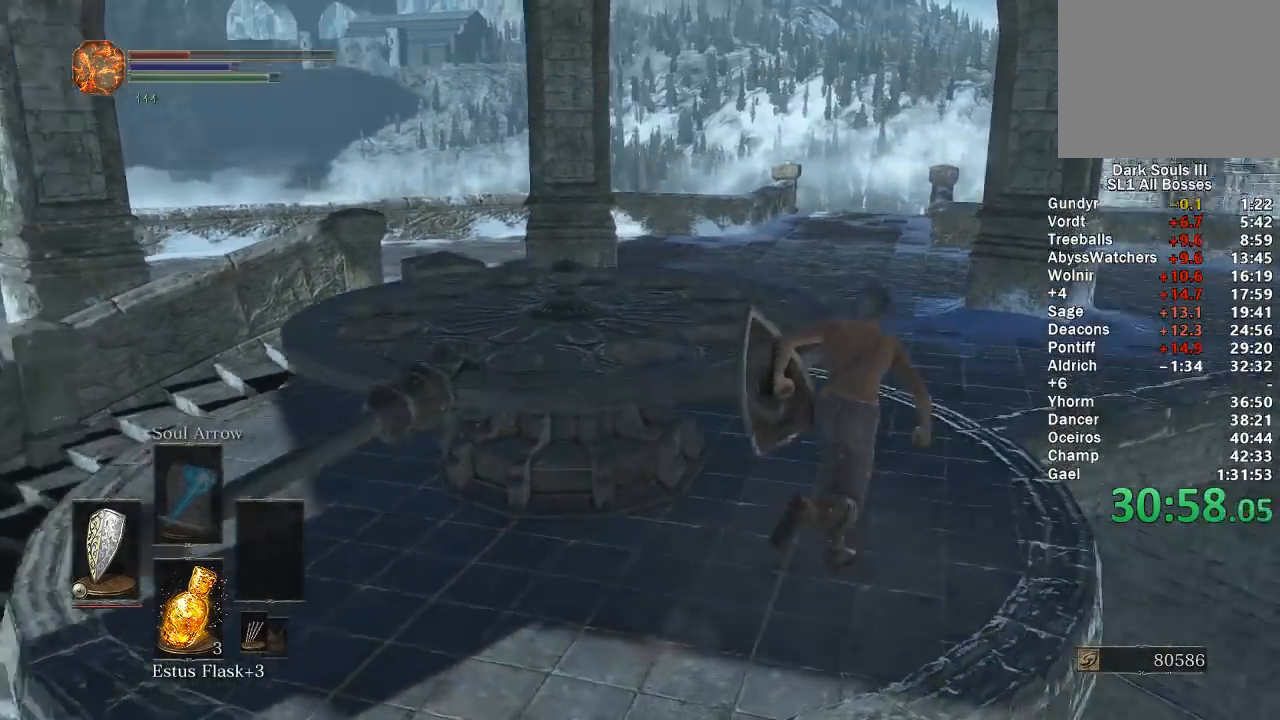
{"buttons": ["B"], "left_stick": "up", "right_stick": "center", "events": [[100, "right_stick", "center"], [267, "right_stick", "left"], [417, "left_stick", "up"], [467, "right_stick", "center"]]}
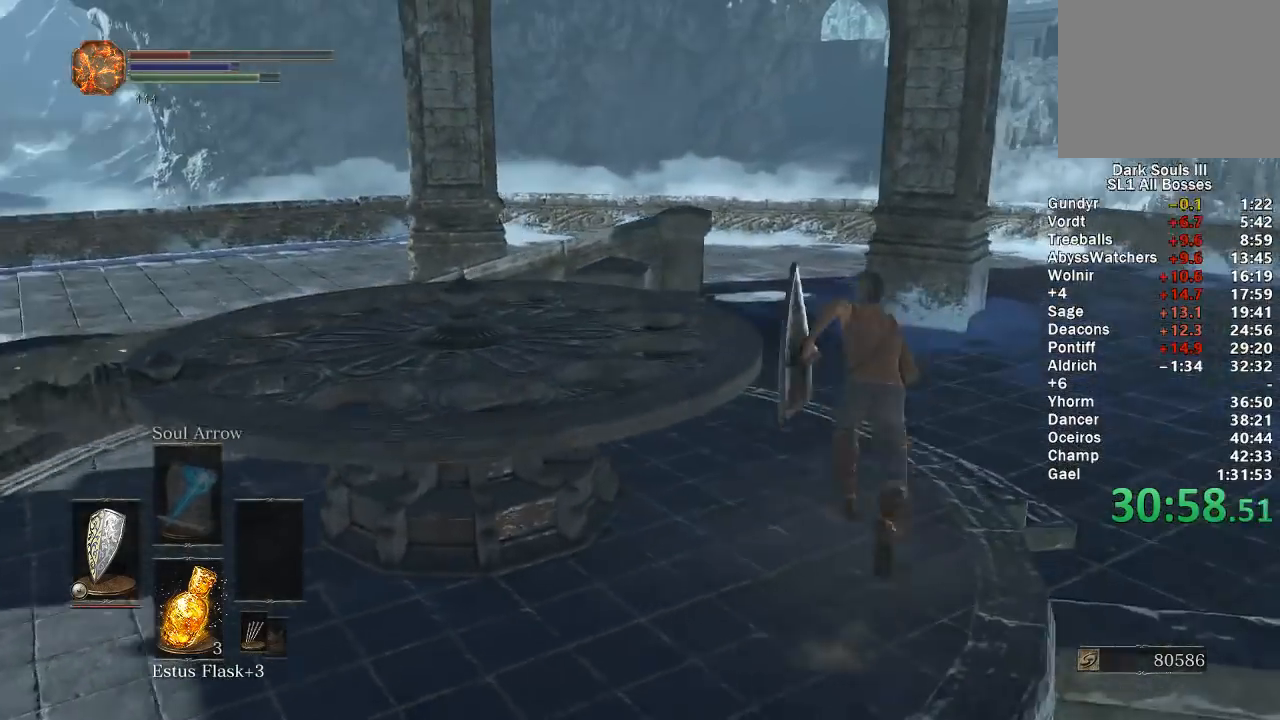
{"buttons": ["B"], "left_stick": "up", "right_stick": "center", "events": [[200, "right_stick", "left"], [283, "right_stick", "center"]]}
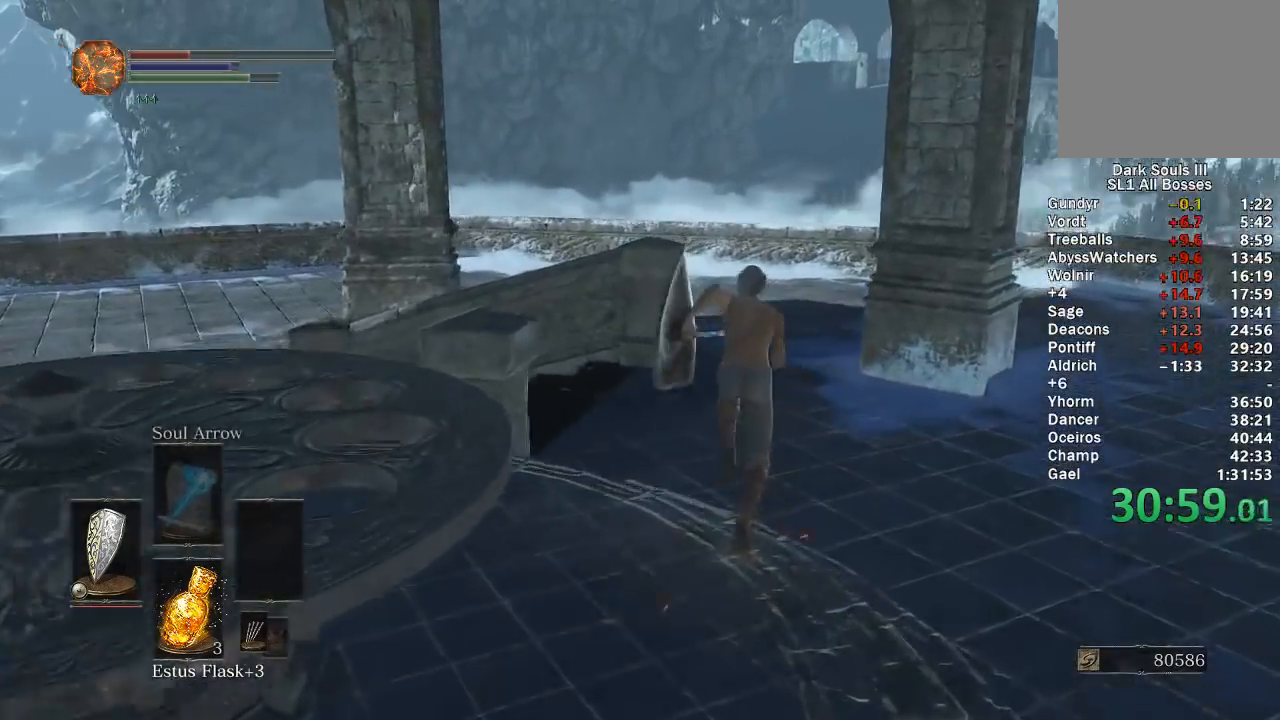
{"buttons": ["B"], "left_stick": "up", "right_stick": "left", "events": [[267, "right_stick", "left"]]}
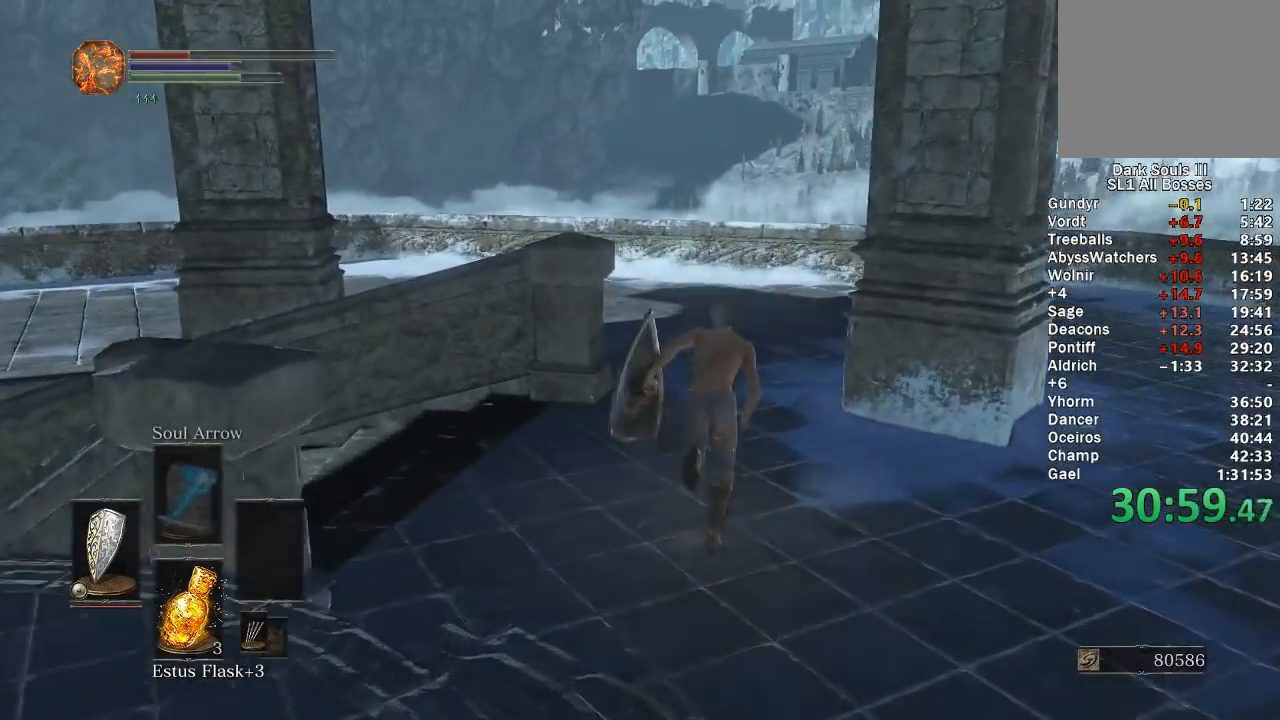
{"buttons": ["B"], "left_stick": "up", "right_stick": "left", "events": []}
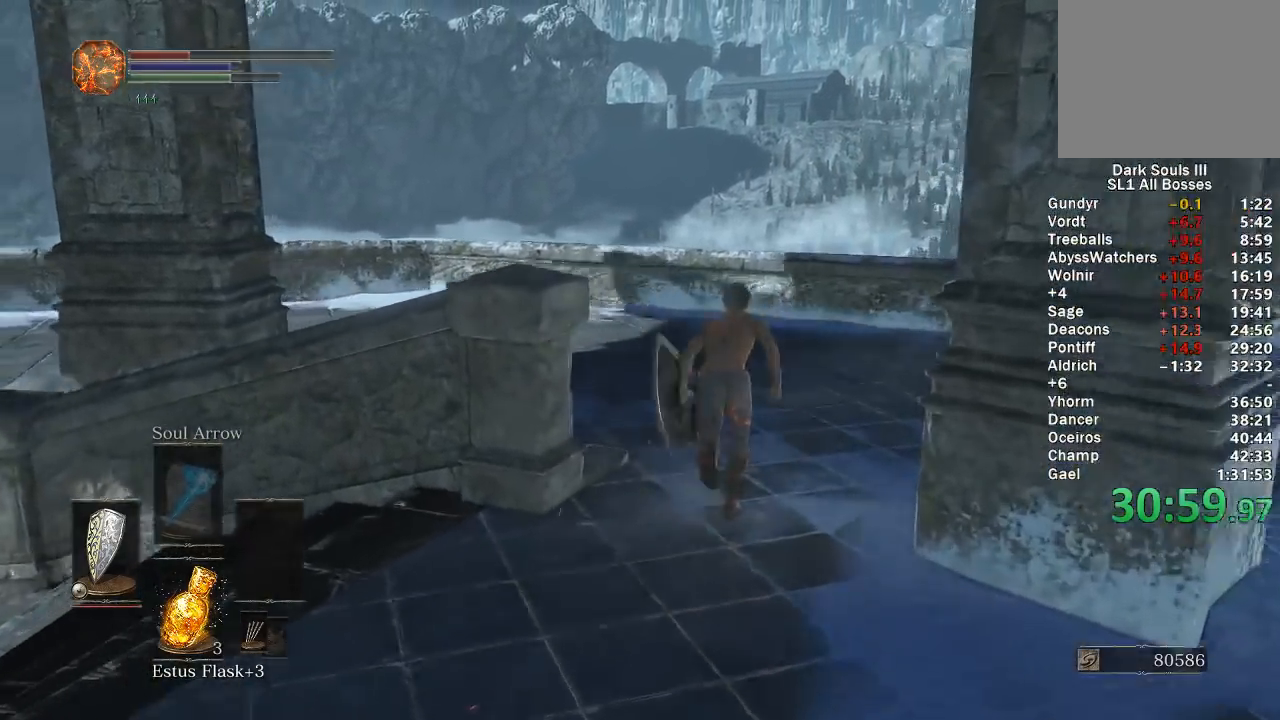
{"buttons": ["B"], "left_stick": "up", "right_stick": "center", "events": [[400, "right_stick", "center"]]}
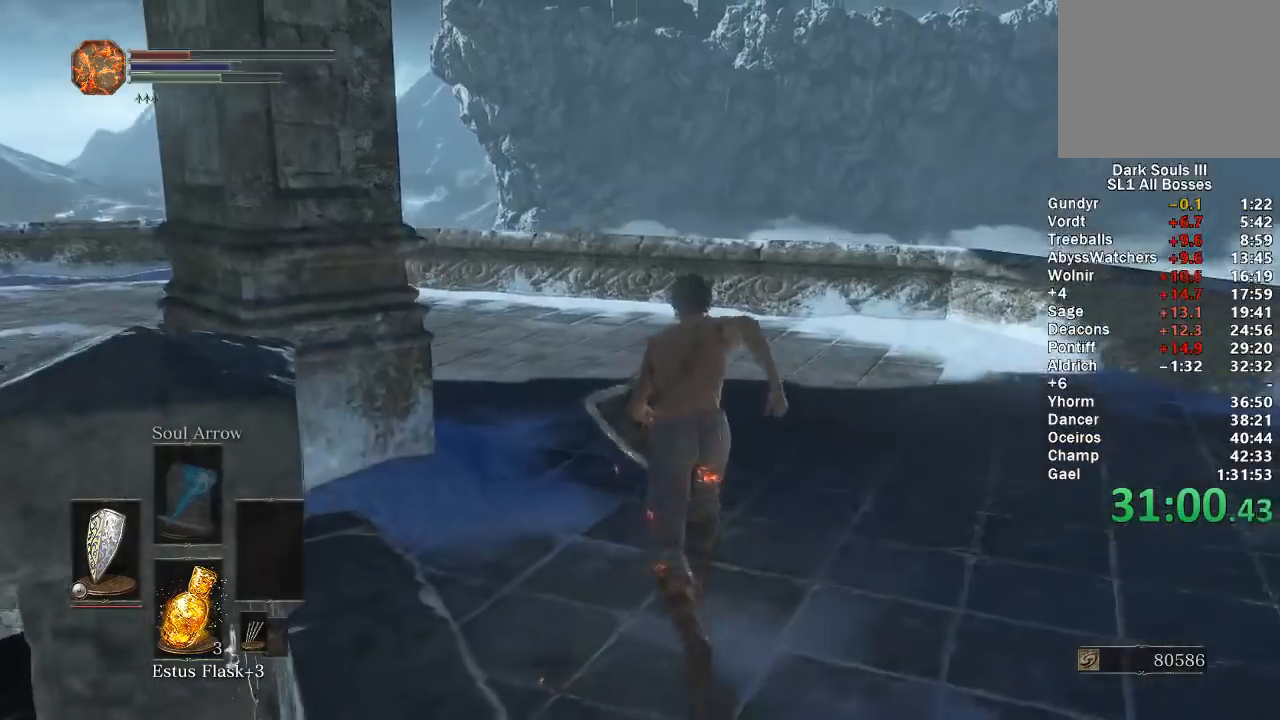
{"buttons": ["B"], "left_stick": "up", "right_stick": "center", "events": [[50, "right_stick", "left"], [183, "right_stick", "center"], [317, "right_stick", "left"], [467, "right_stick", "center"]]}
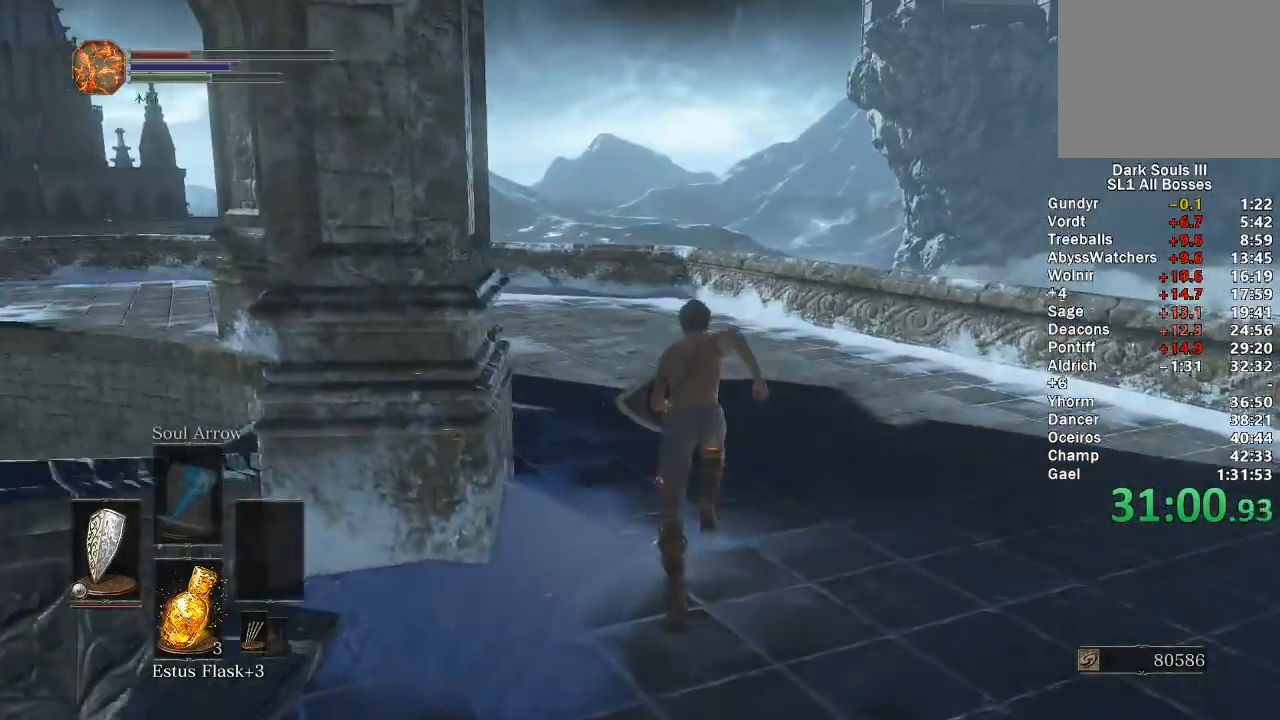
{"buttons": ["B"], "left_stick": "up", "right_stick": "left", "events": [[133, "right_stick", "left"], [250, "right_stick", "center"], [450, "right_stick", "left"]]}
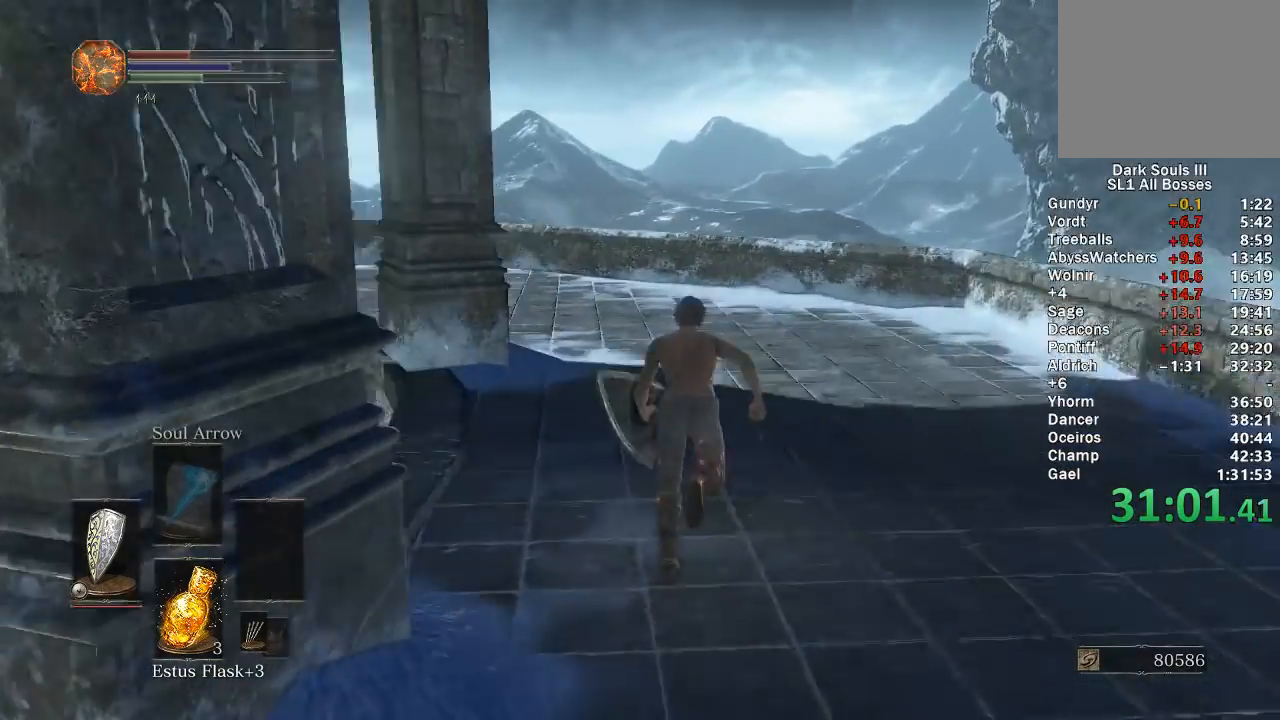
{"buttons": ["B"], "left_stick": "up", "right_stick": "center", "events": [[83, "right_stick", "center"], [300, "right_stick", "left"], [400, "right_stick", "center"]]}
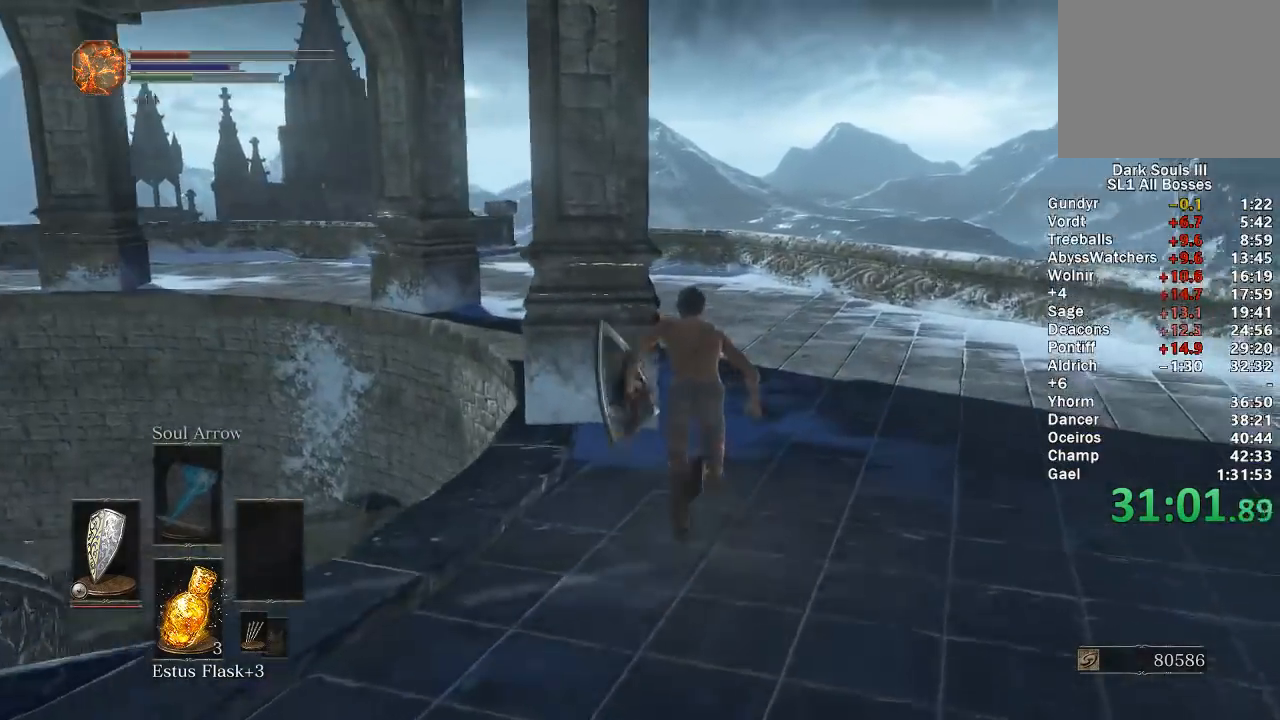
{"buttons": ["B"], "left_stick": "up", "right_stick": "center", "events": [[317, "right_stick", "left"], [400, "right_stick", "center"]]}
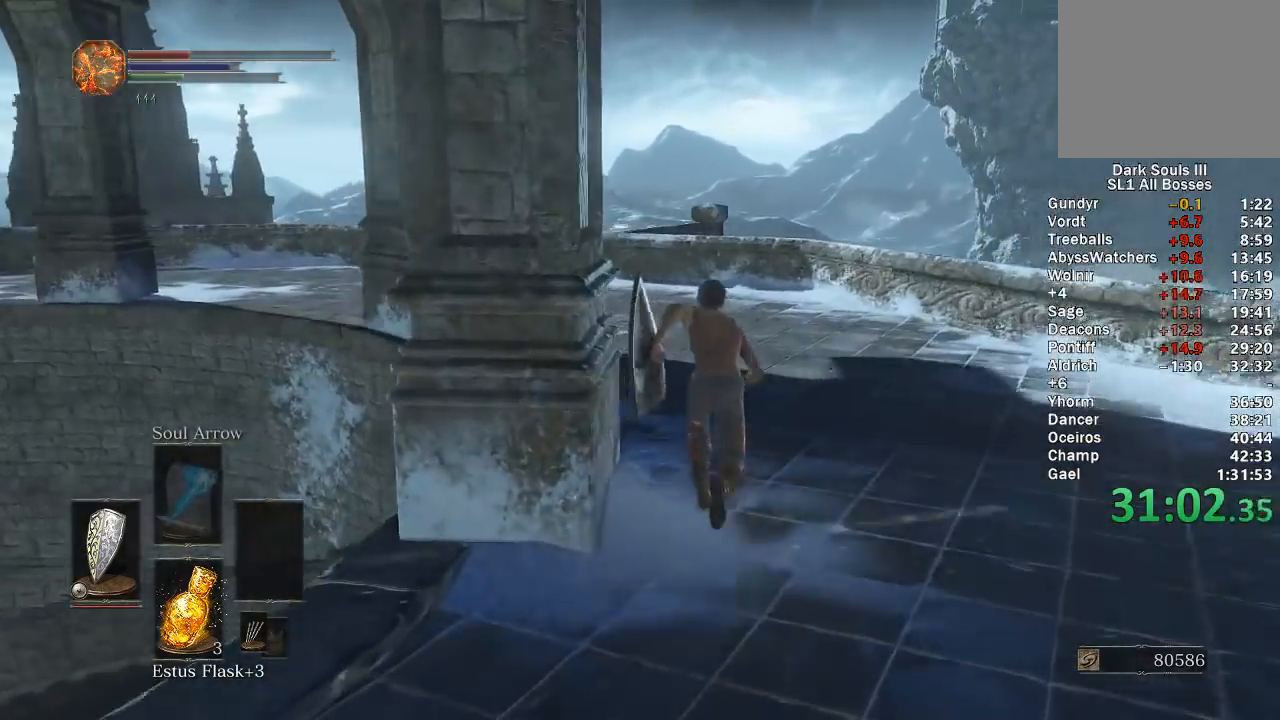
{"buttons": ["B"], "left_stick": "up", "right_stick": "center", "events": []}
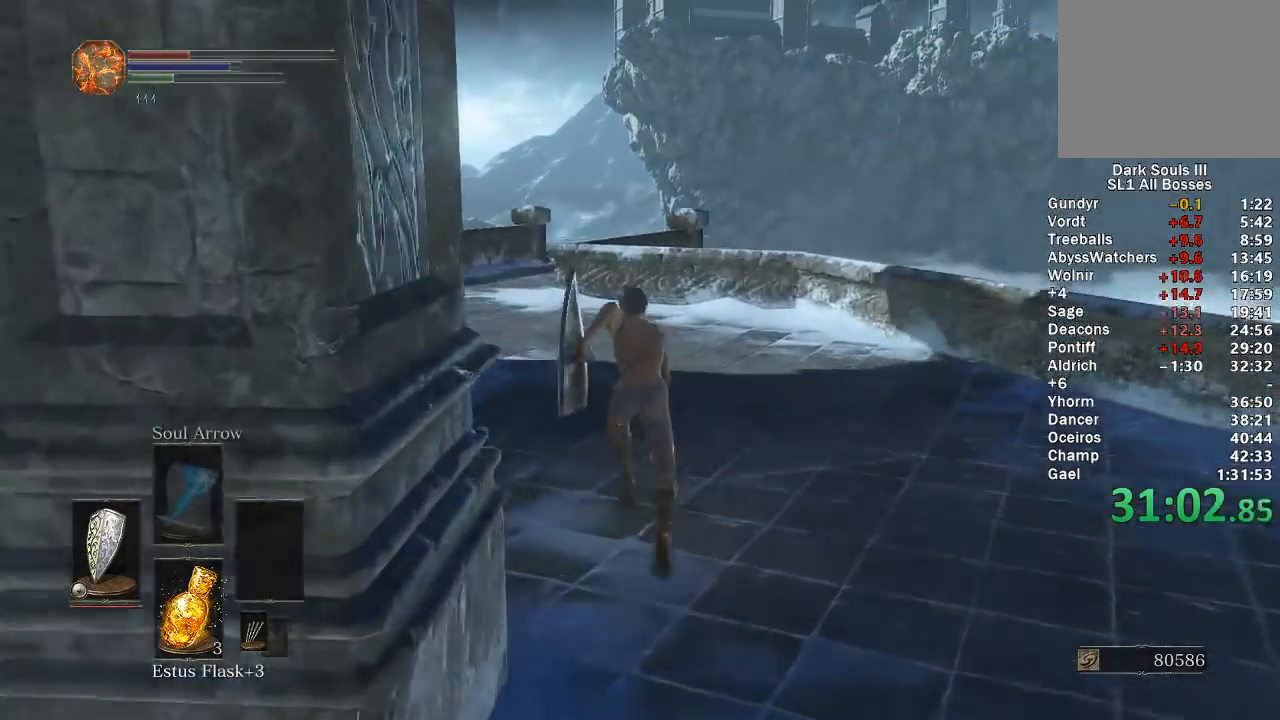
{"buttons": ["B"], "left_stick": "up", "right_stick": "center", "events": []}
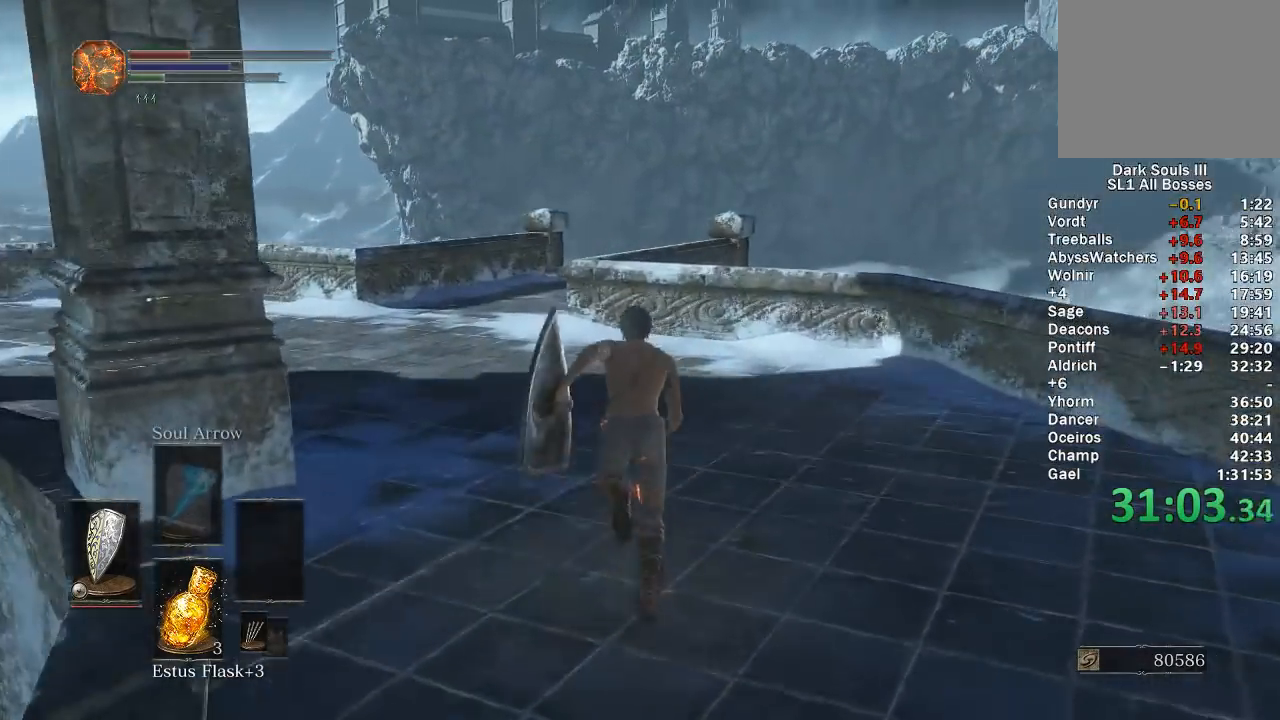
{"buttons": ["B"], "left_stick": "up", "right_stick": "center", "events": []}
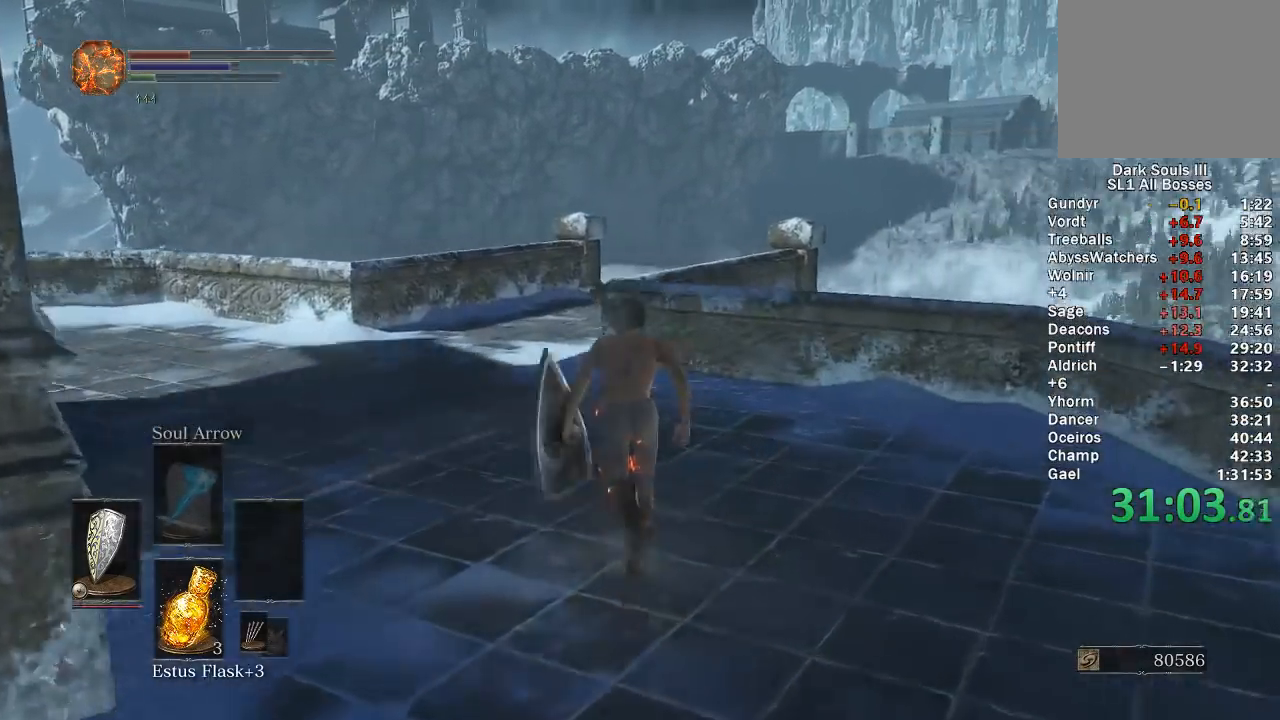
{"buttons": ["B"], "left_stick": "up", "right_stick": "center", "events": [[200, "right_stick", "right"], [433, "right_stick", "center"]]}
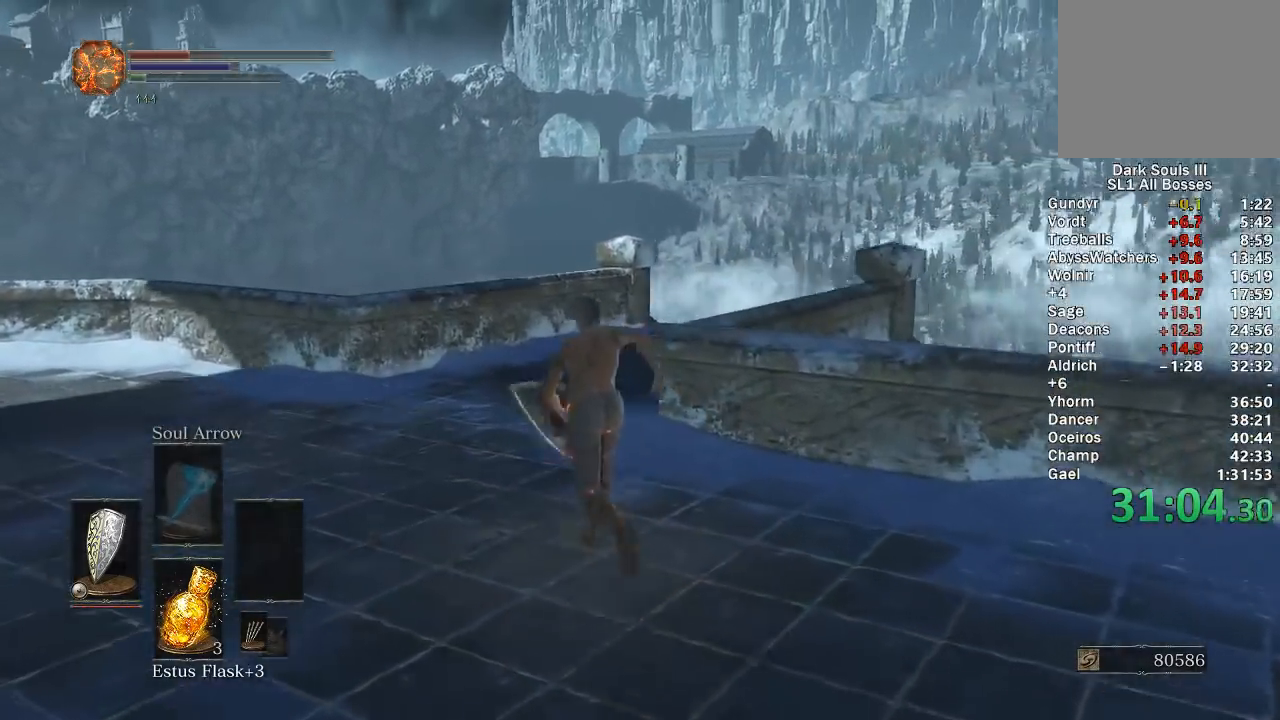
{"buttons": ["B"], "left_stick": "up", "right_stick": "center", "events": []}
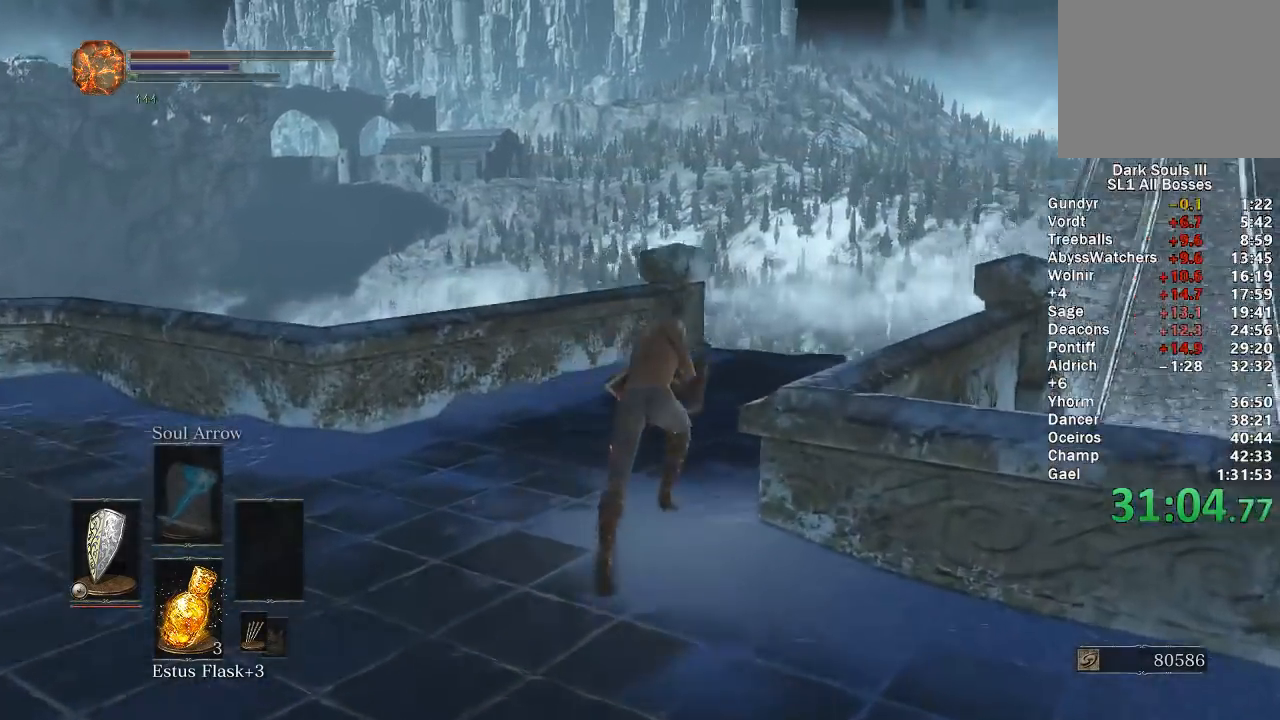
{"buttons": [], "left_stick": "up", "right_stick": "center", "events": [[83, "X", "down"], [183, "B", "up"], [200, "X", "up"], [333, "right_stick", "right"], [500, "right_stick", "center"]]}
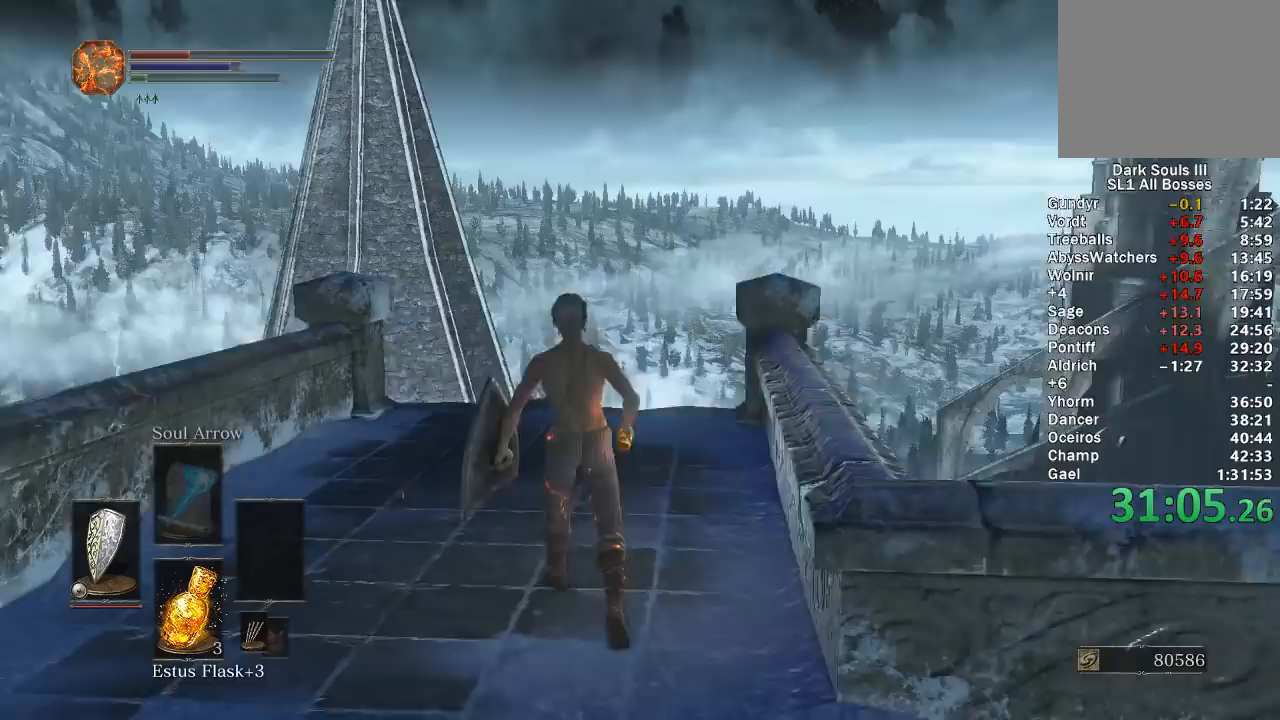
{"buttons": [], "left_stick": "up", "right_stick": "center", "events": []}
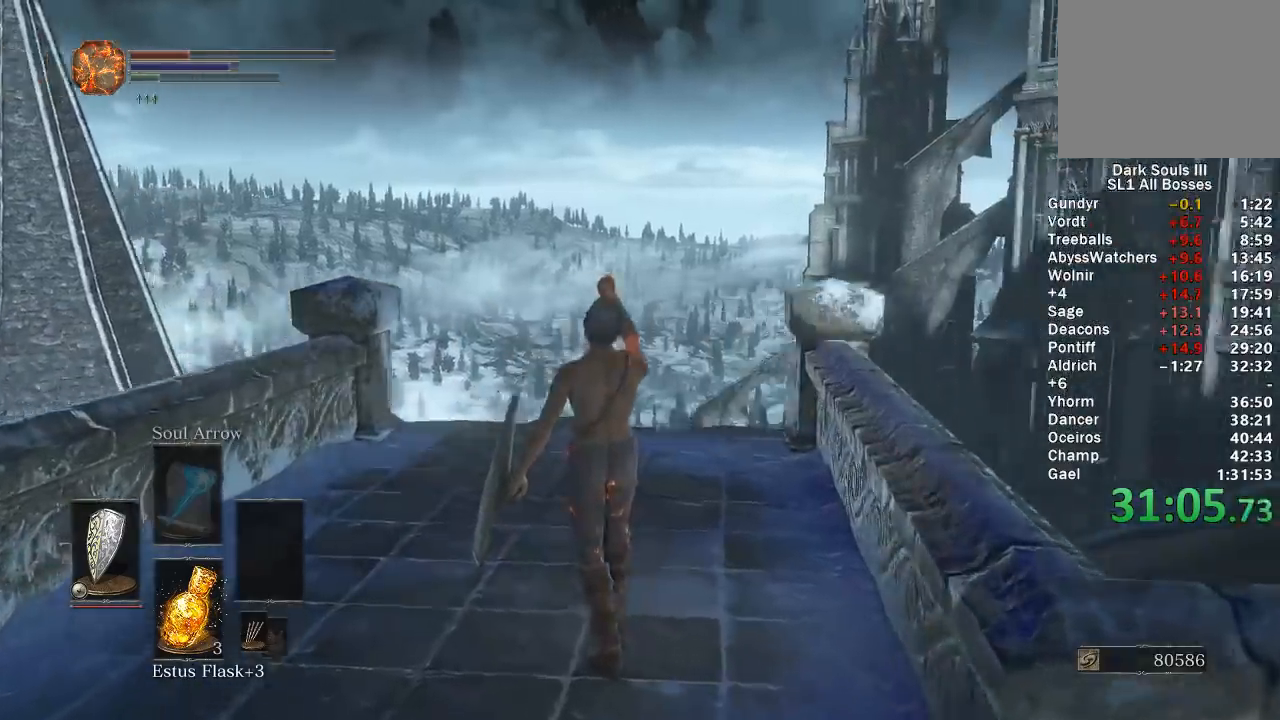
{"buttons": [], "left_stick": "up-left", "right_stick": "right", "events": [[133, "right_stick", "right"], [233, "left_stick", "up-left"], [300, "right_stick", "center"], [433, "right_stick", "right"]]}
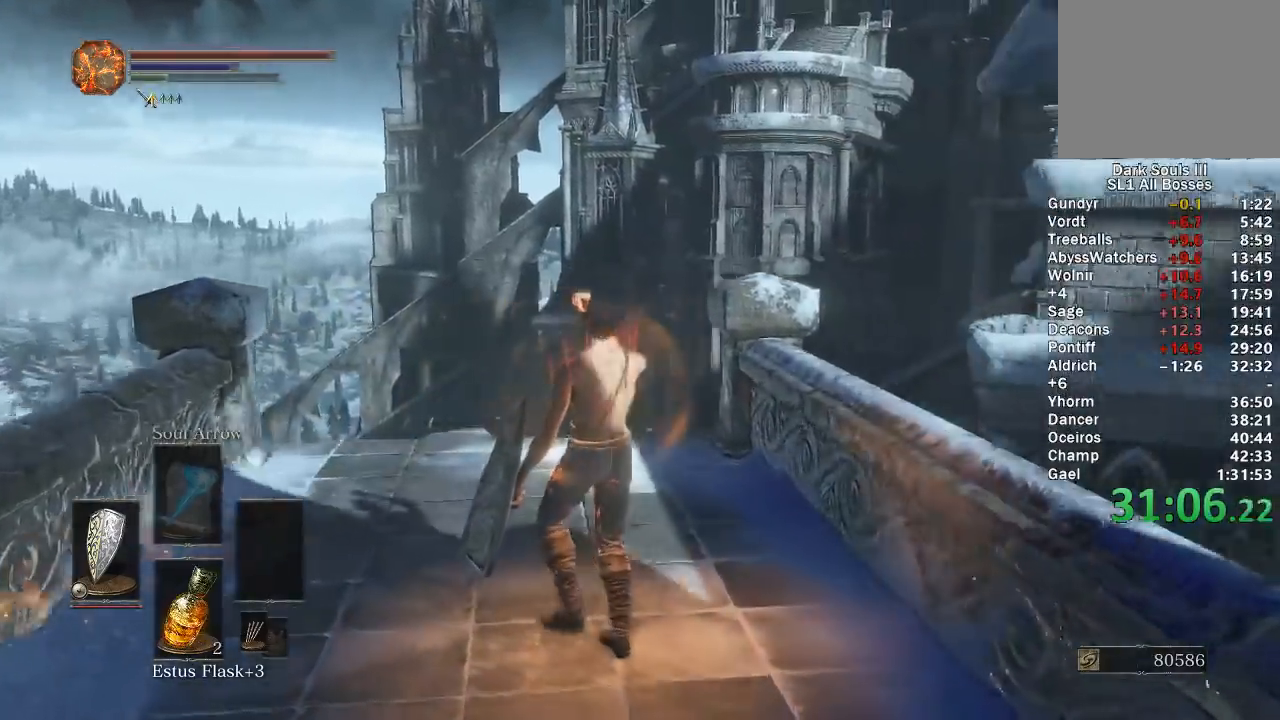
{"buttons": [], "left_stick": "up-left", "right_stick": "center", "events": [[67, "right_stick", "center"], [250, "right_stick", "right"], [500, "right_stick", "center"]]}
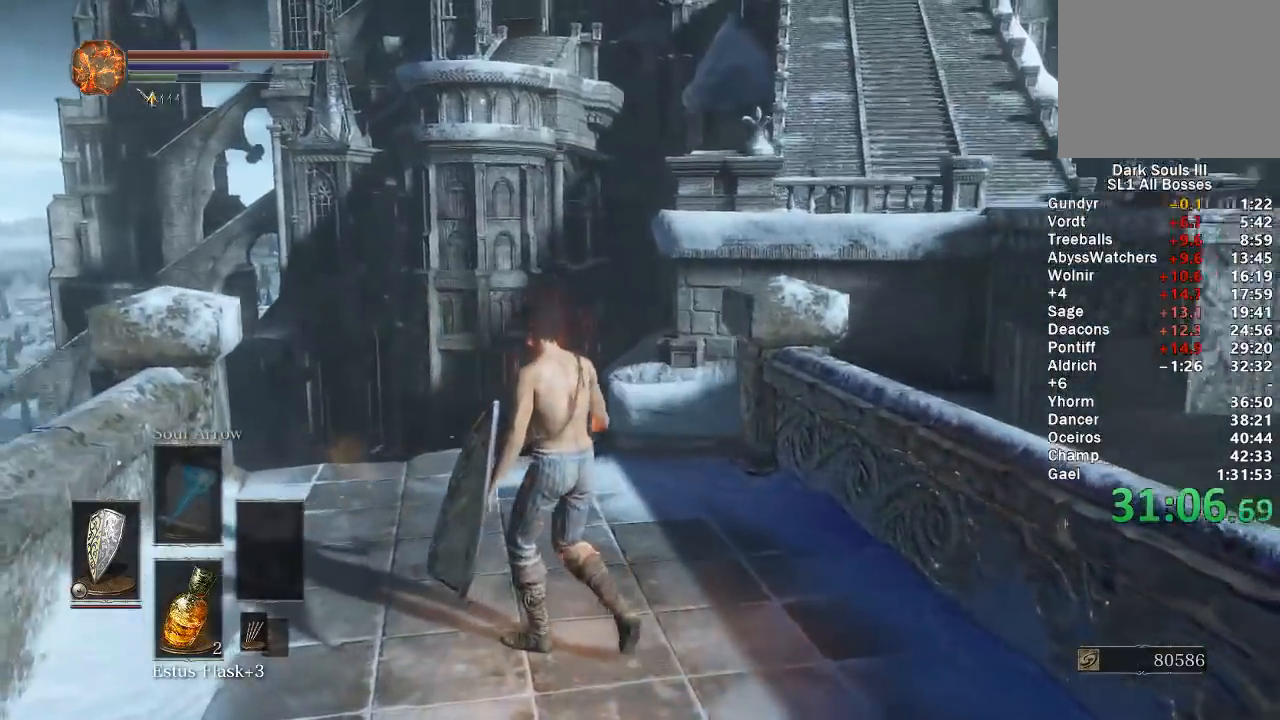
{"buttons": [], "left_stick": "up", "right_stick": "center", "events": [[200, "left_stick", "up"]]}
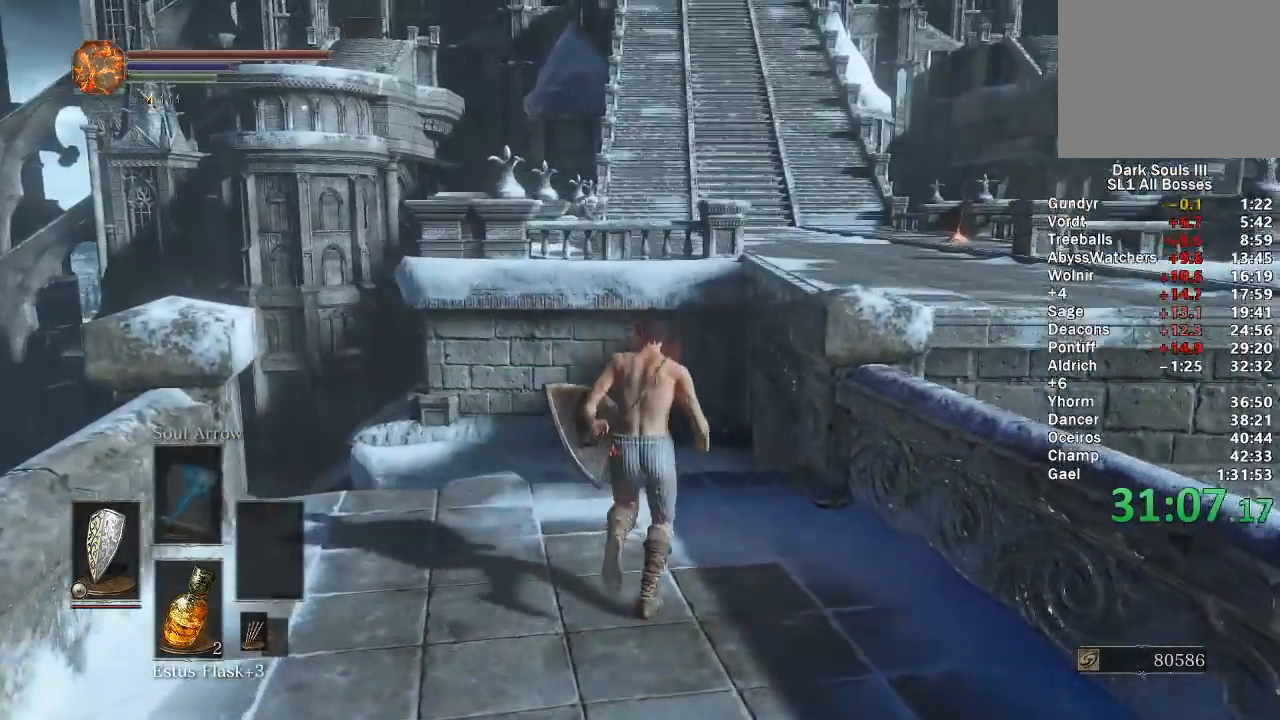
{"buttons": ["B"], "left_stick": "up", "right_stick": "center", "events": [[250, "B", "down"]]}